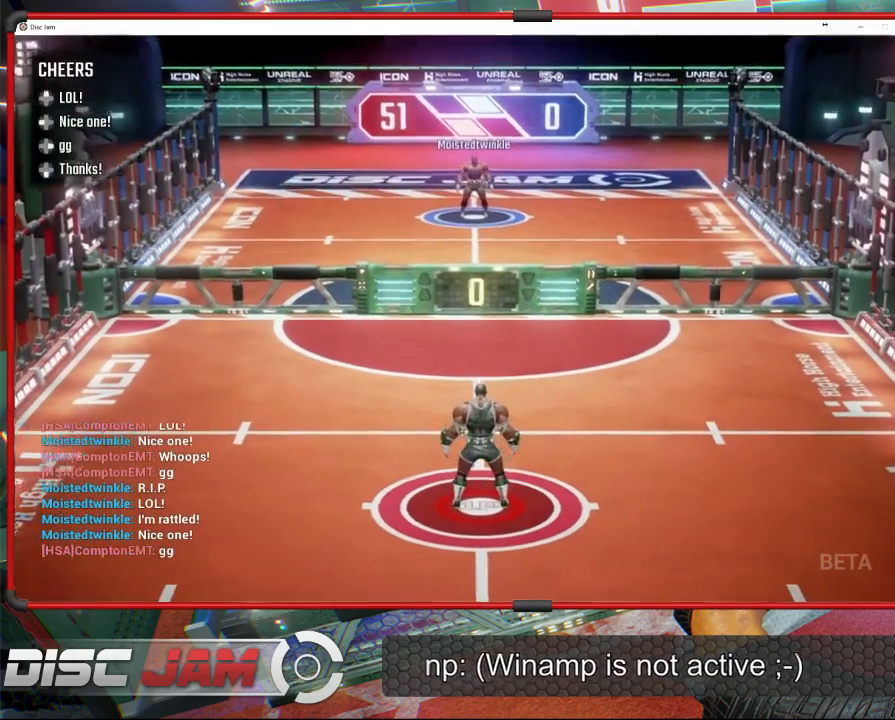
Gameplay with a controller (Xbox layout); each line is a JSON object with the inputs held at the frame after it. "events" lists button and stick changes between this image and that frame as [ms after this image, input, new state], when the widget could be followed in between. Not read: B right_stick.
{"buttons": [], "left_stick": "center", "events": [[100, "DPAD_RIGHT", "up"], [400, "DPAD_UP", "down"], [500, "DPAD_UP", "up"]]}
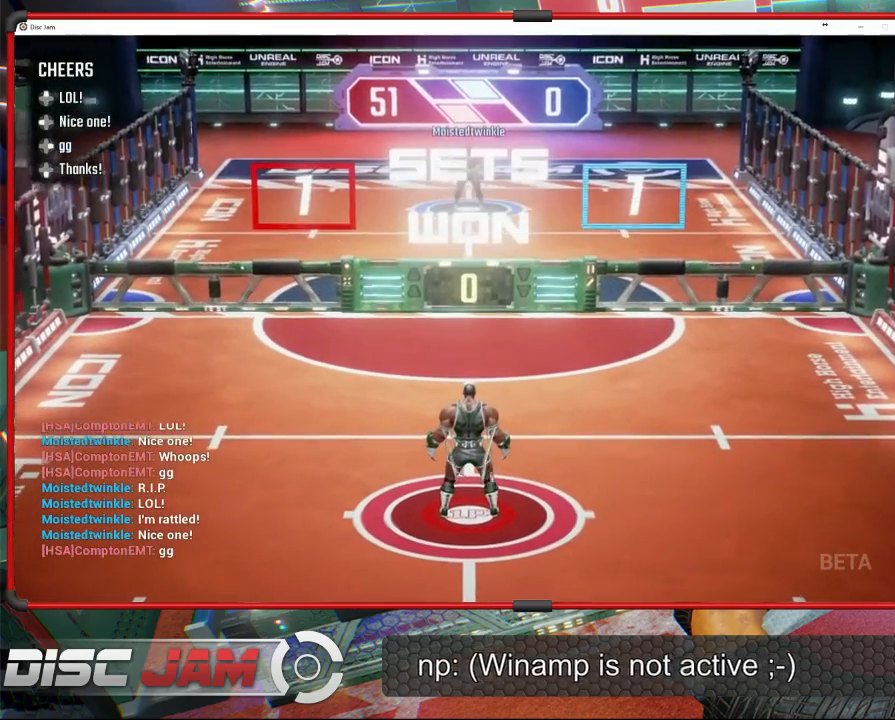
{"buttons": [], "left_stick": "center", "events": [[133, "DPAD_DOWN", "down"], [233, "DPAD_DOWN", "up"]]}
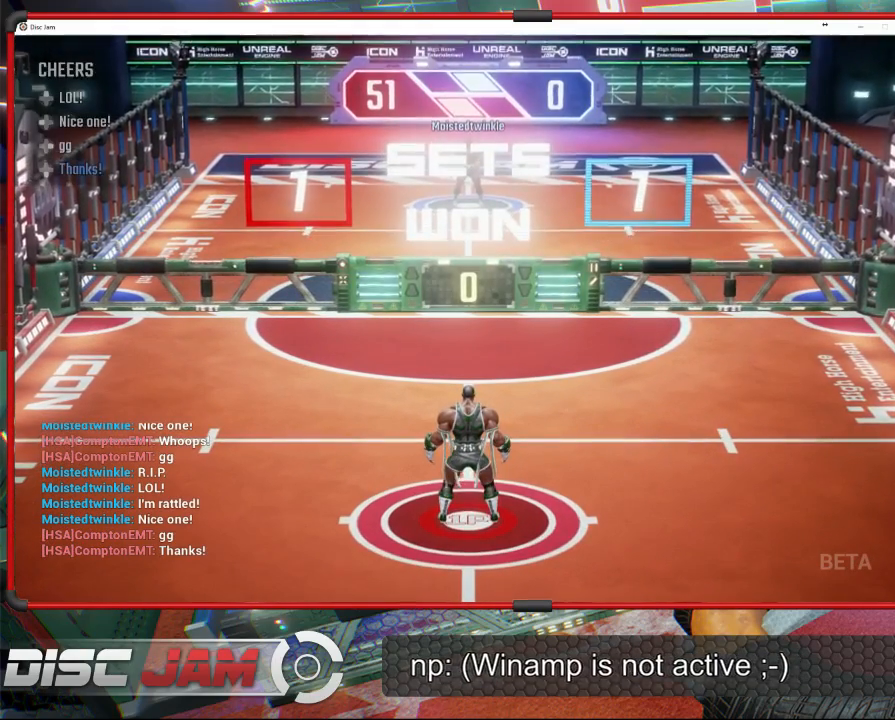
{"buttons": [], "left_stick": "center", "events": [[300, "A", "down"], [467, "A", "up"]]}
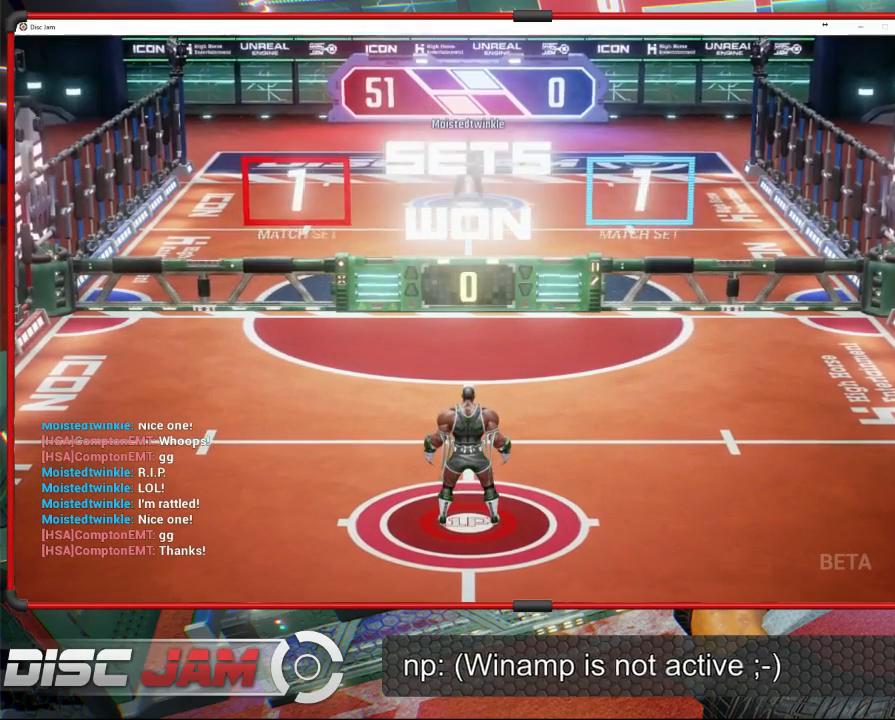
{"buttons": [], "left_stick": "center", "events": []}
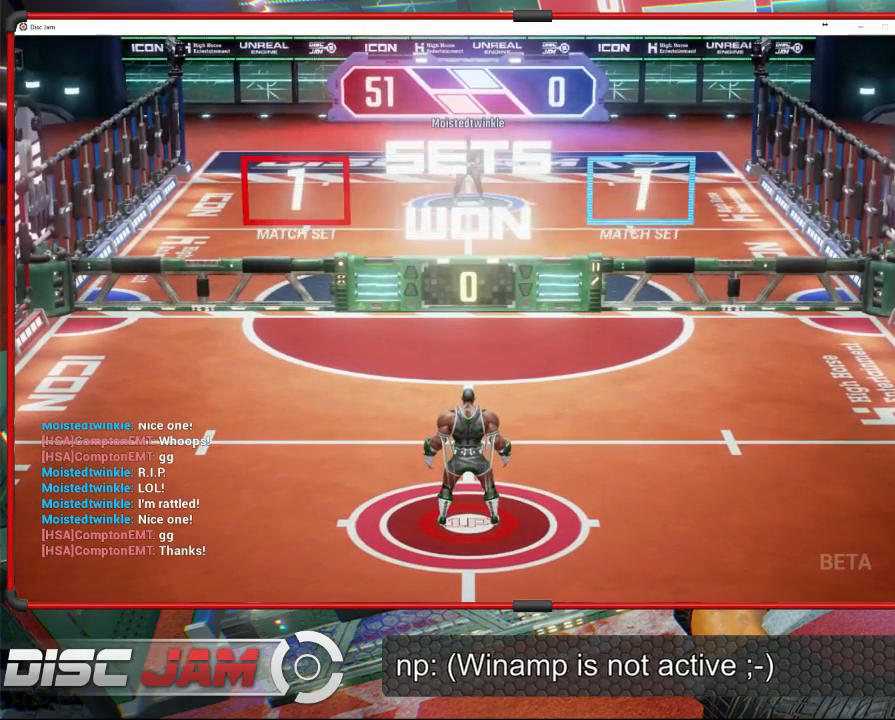
{"buttons": [], "left_stick": "center", "events": [[233, "A", "down"], [467, "A", "up"]]}
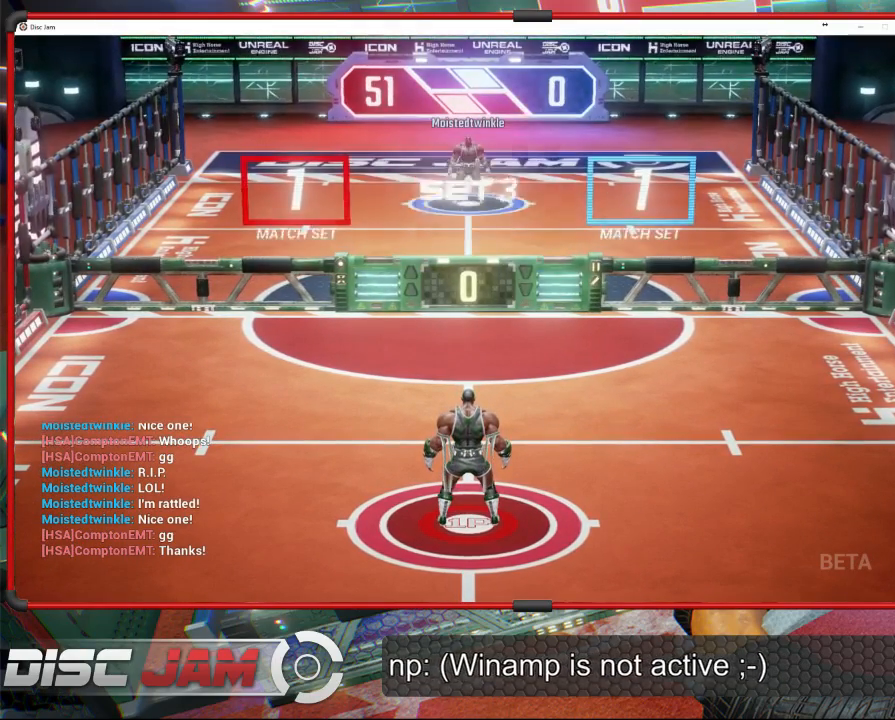
{"buttons": [], "left_stick": "center", "events": []}
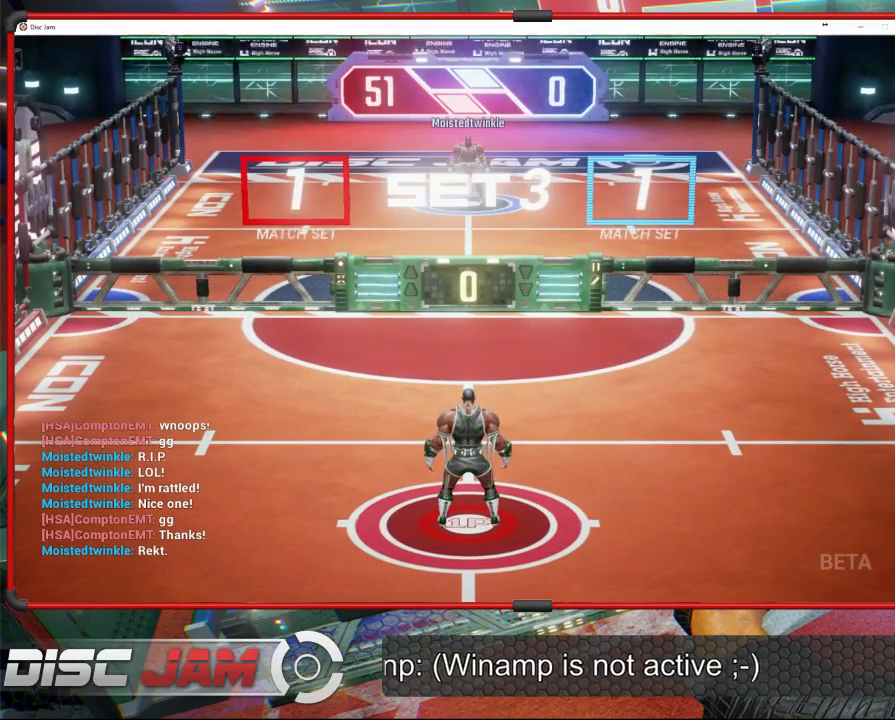
{"buttons": [], "left_stick": "center", "events": []}
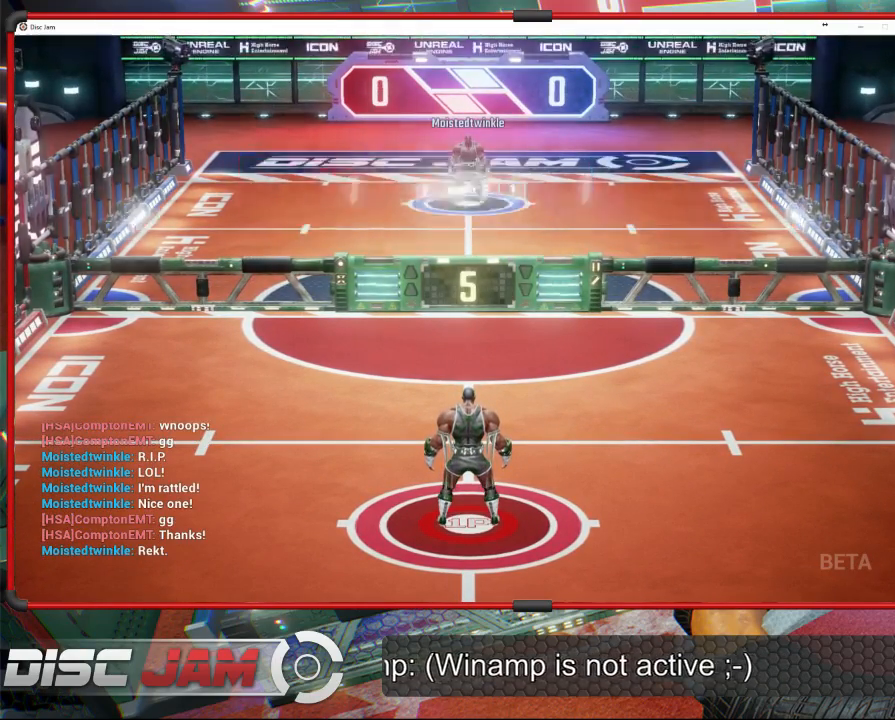
{"buttons": [], "left_stick": "up-left", "events": [[467, "left_stick", "up-left"]]}
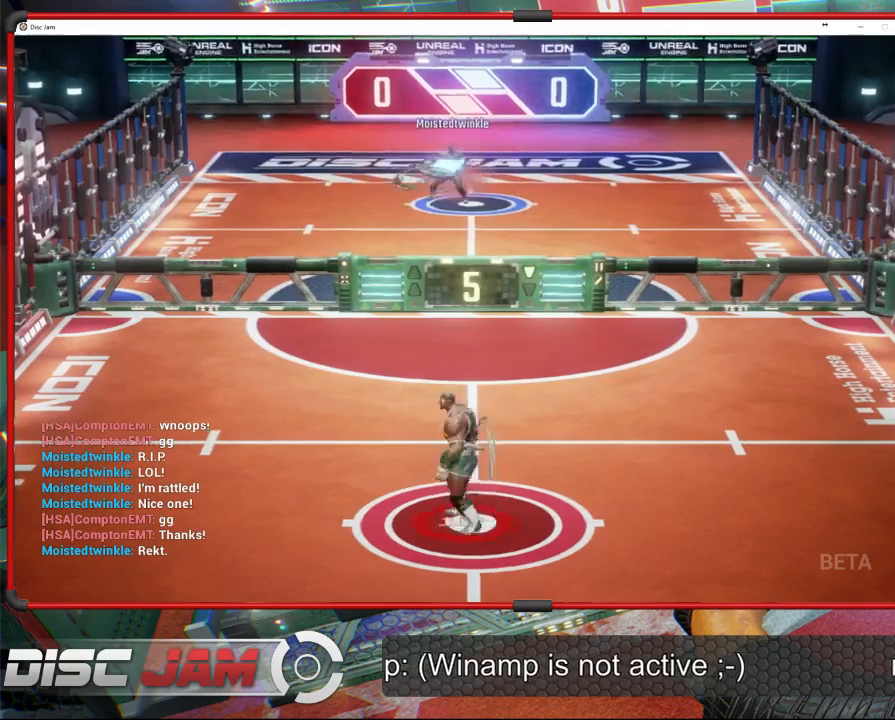
{"buttons": [], "left_stick": "up-left", "events": []}
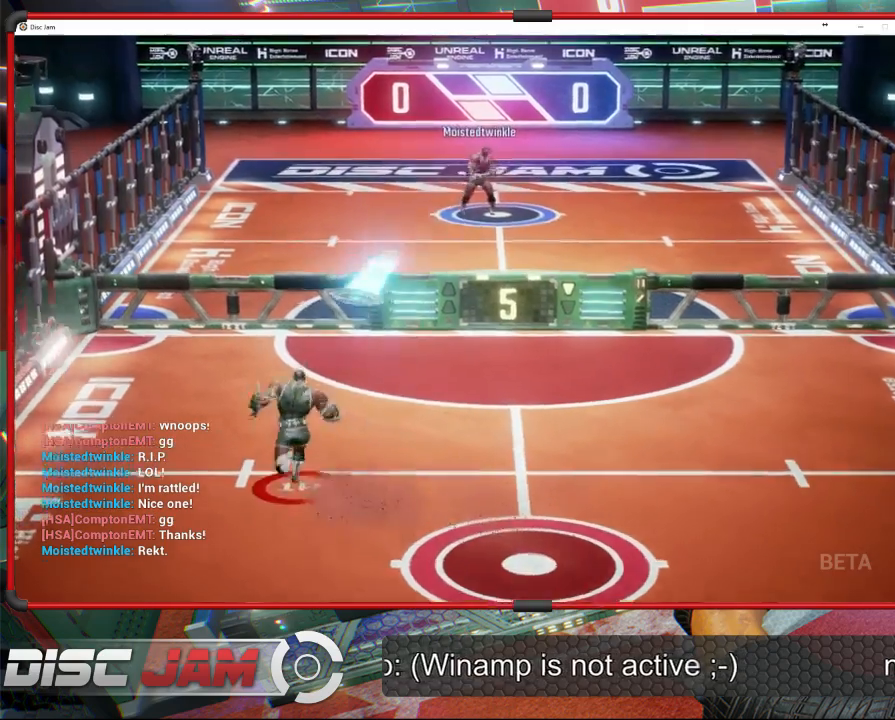
{"buttons": ["A", "L3"], "left_stick": "up-left", "events": [[67, "left_stick", "up"], [167, "A", "down"], [233, "L3", "down"], [233, "left_stick", "up-left"]]}
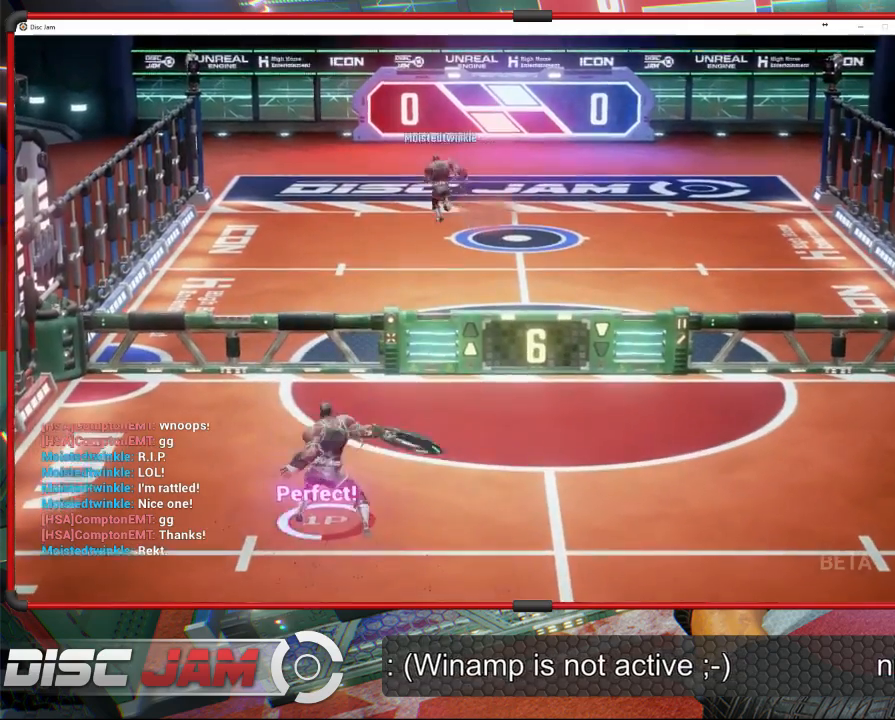
{"buttons": ["A"], "left_stick": "center", "events": [[267, "L3", "up"], [367, "left_stick", "center"]]}
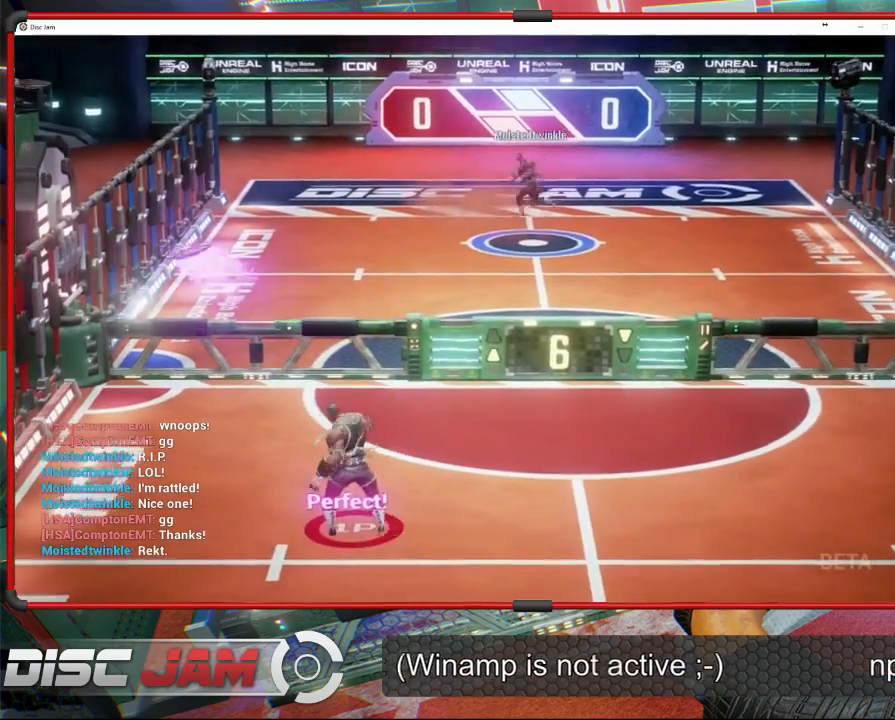
{"buttons": [], "left_stick": "down", "events": [[67, "A", "up"], [100, "left_stick", "down"]]}
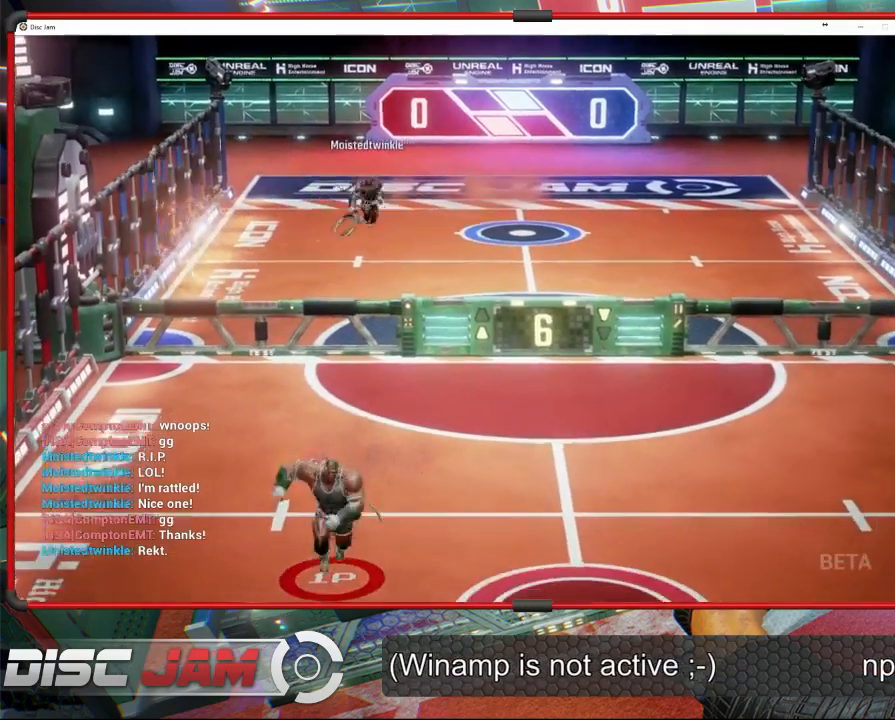
{"buttons": [], "left_stick": "up-right", "events": [[100, "left_stick", "center"], [300, "left_stick", "up-right"]]}
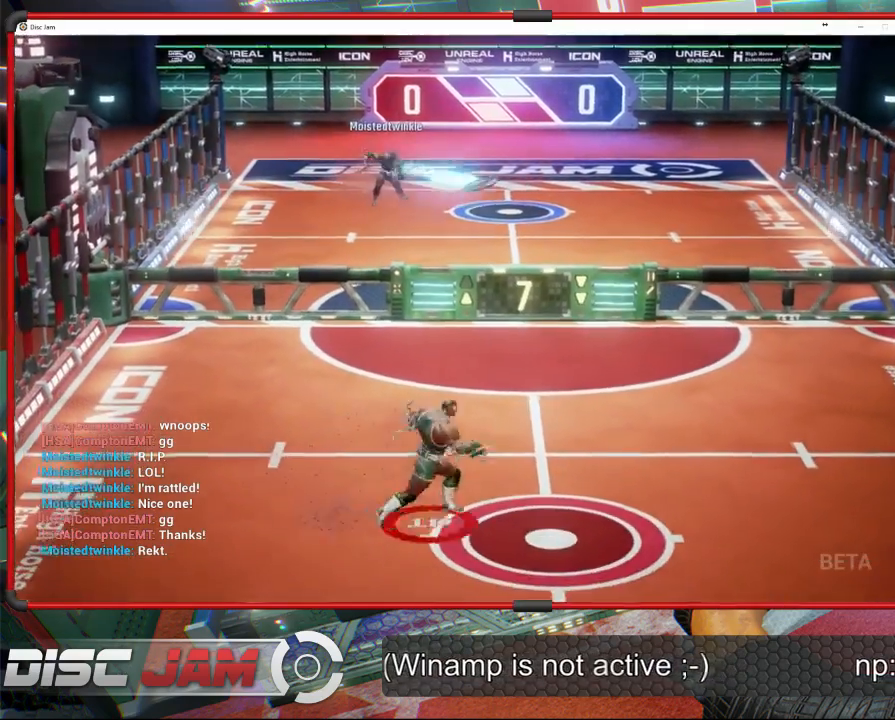
{"buttons": [], "left_stick": "right", "events": [[367, "left_stick", "right"]]}
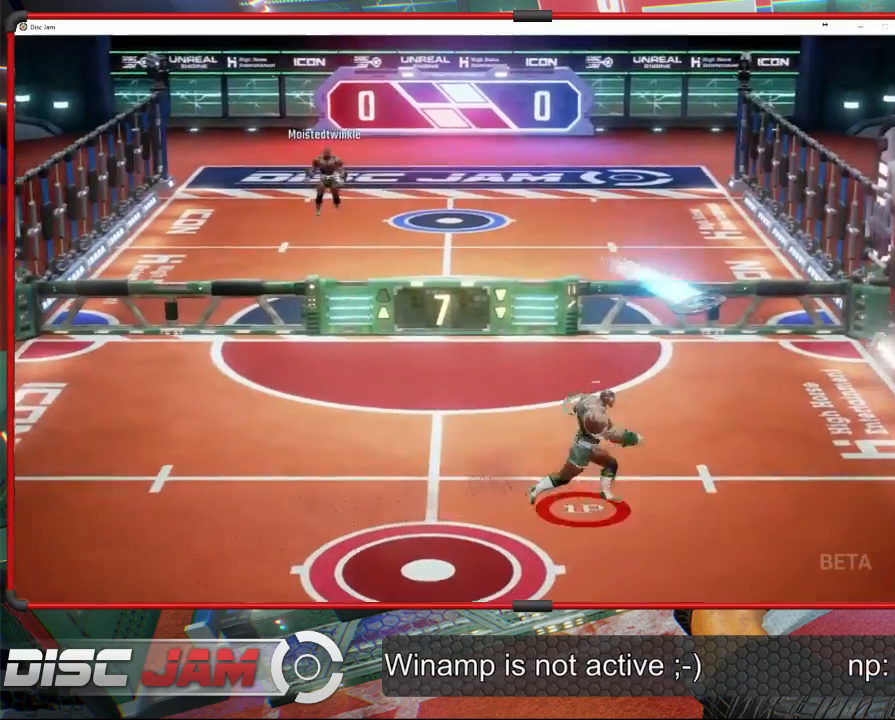
{"buttons": ["A", "X"], "left_stick": "down-left", "events": [[300, "A", "down"], [400, "A", "up"], [467, "left_stick", "down-left"], [500, "A", "down"], [500, "X", "down"]]}
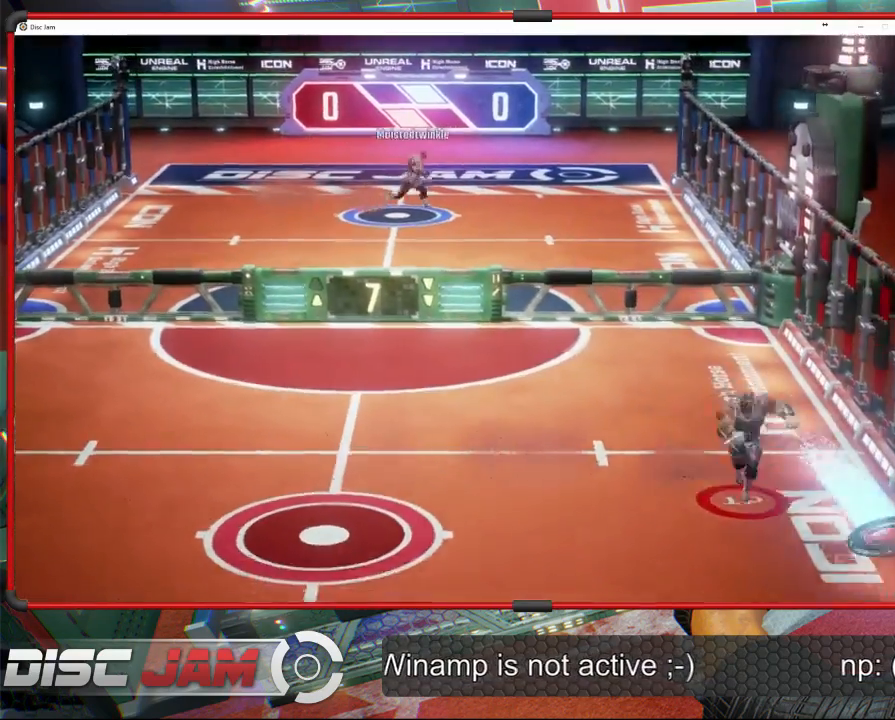
{"buttons": [], "left_stick": "center", "events": [[33, "A", "up"], [233, "X", "up"], [233, "left_stick", "left"], [367, "left_stick", "center"]]}
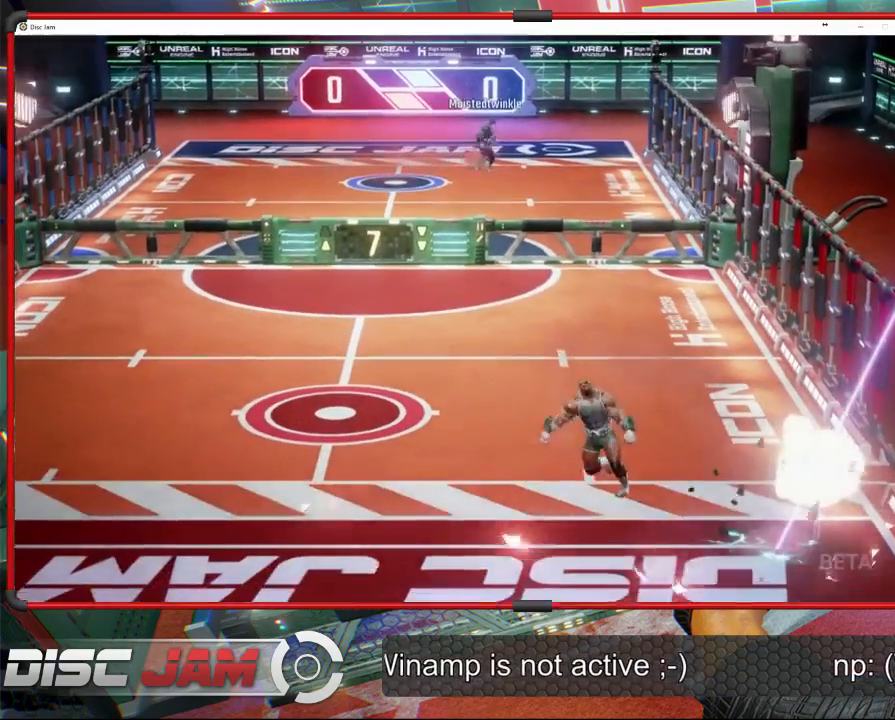
{"buttons": [], "left_stick": "center", "events": []}
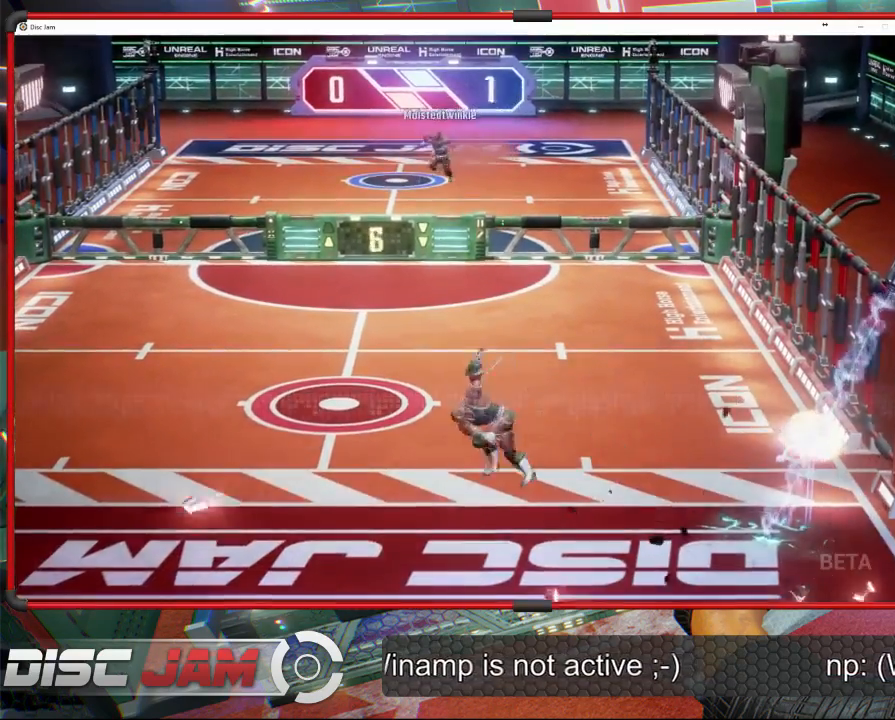
{"buttons": [], "left_stick": "center", "events": [[167, "DPAD_LEFT", "down"], [233, "DPAD_LEFT", "up"]]}
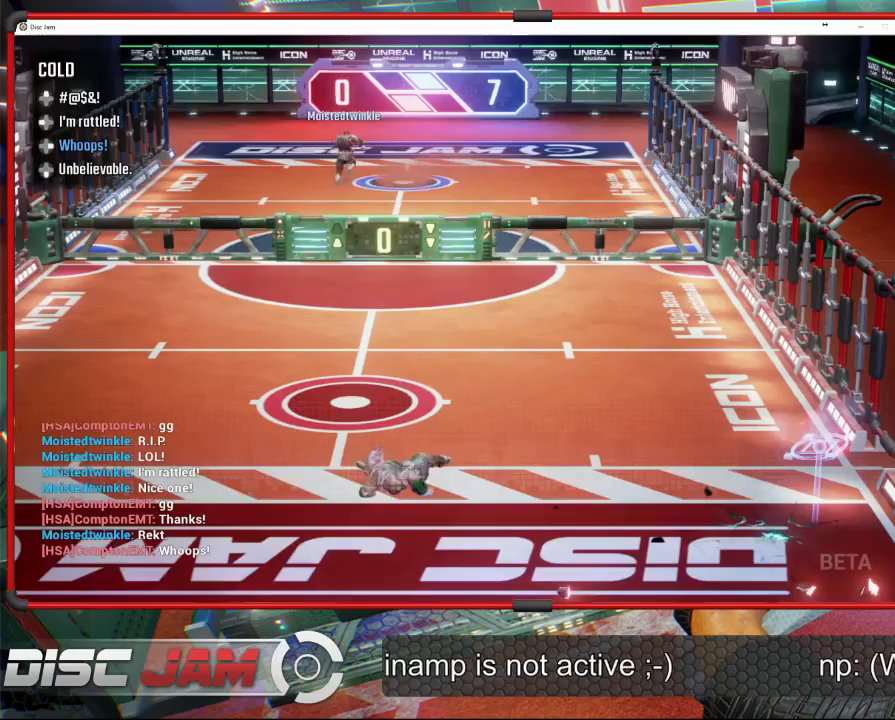
{"buttons": ["A"], "left_stick": "center", "events": [[333, "A", "down"]]}
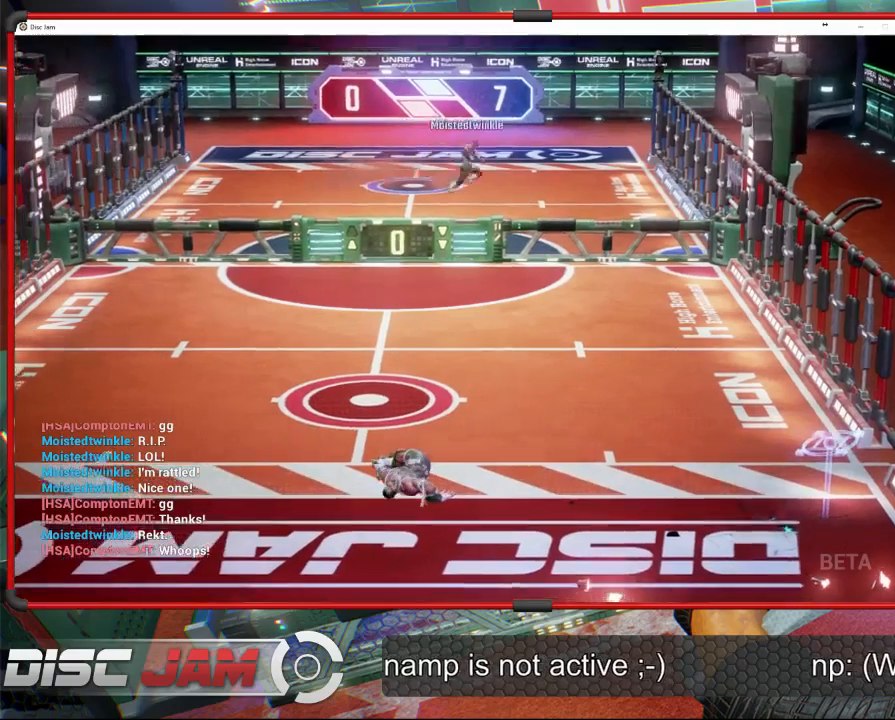
{"buttons": ["A"], "left_stick": "center", "events": []}
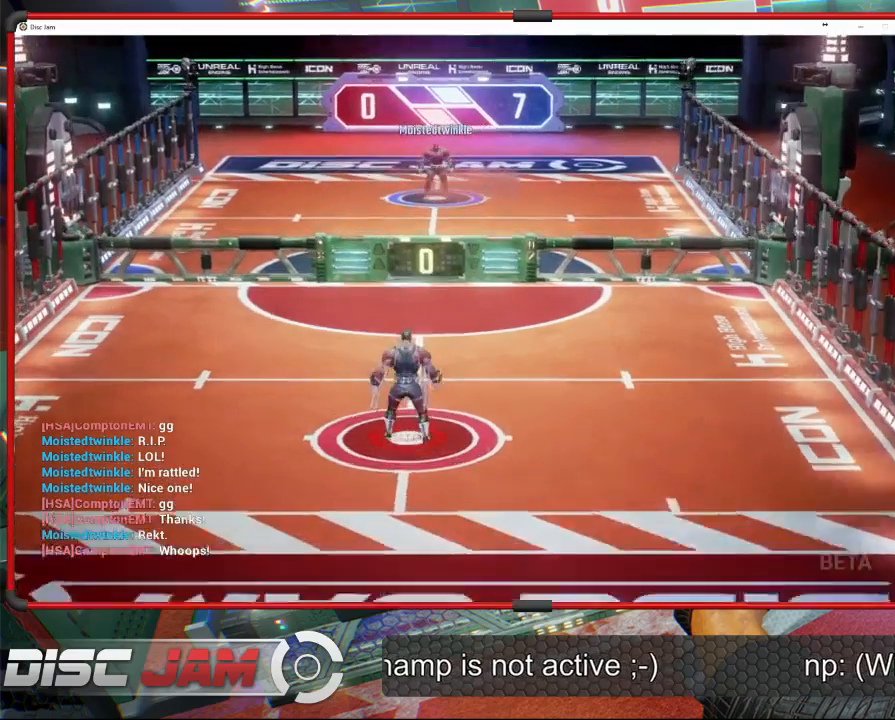
{"buttons": [], "left_stick": "center", "events": [[233, "A", "up"]]}
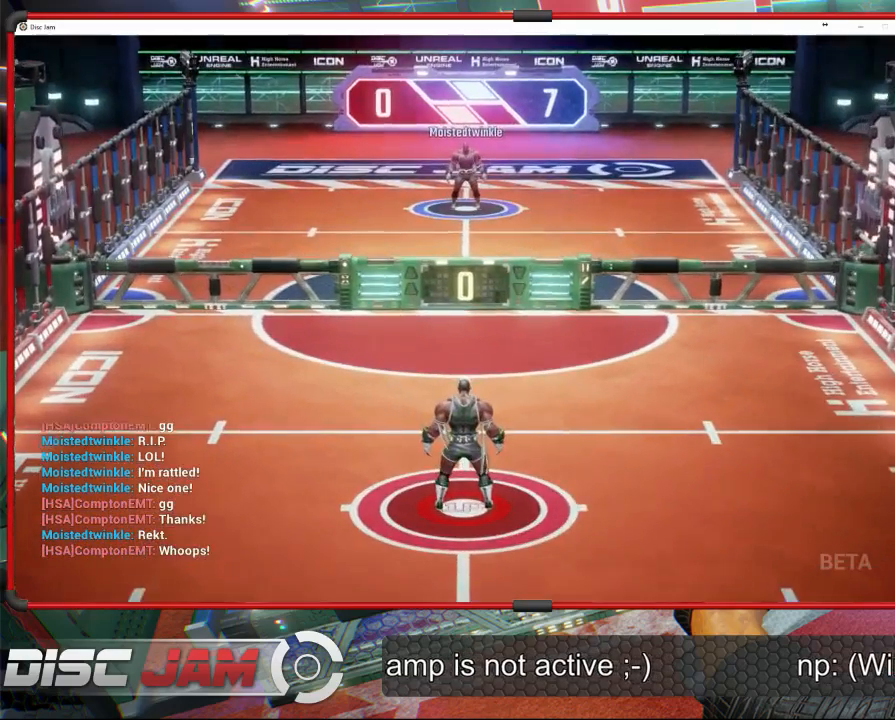
{"buttons": [], "left_stick": "center", "events": []}
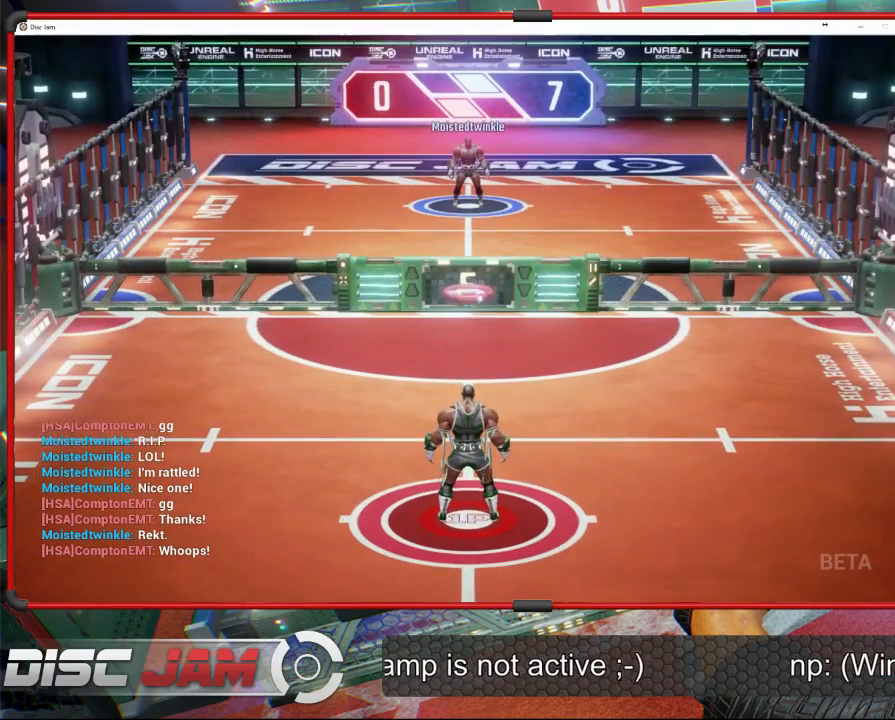
{"buttons": ["A", "L3"], "left_stick": "up-left", "events": [[133, "left_stick", "down"], [233, "left_stick", "down-left"], [333, "A", "down"], [333, "L3", "down"], [367, "left_stick", "up-left"]]}
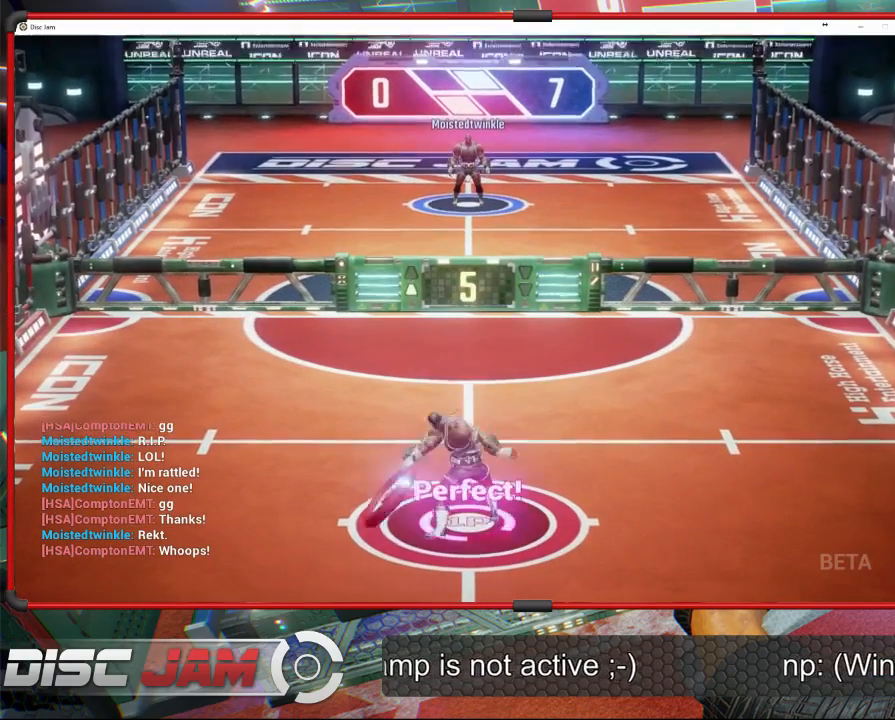
{"buttons": ["A"], "left_stick": "up", "events": [[33, "left_stick", "up"], [400, "L3", "up"]]}
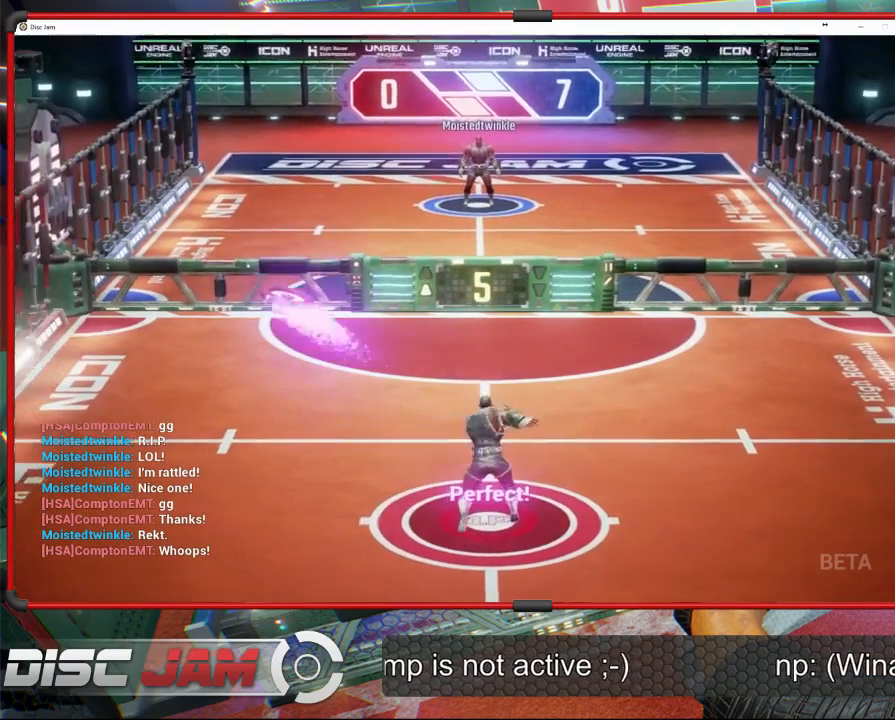
{"buttons": [], "left_stick": "center", "events": [[33, "left_stick", "center"], [400, "A", "up"]]}
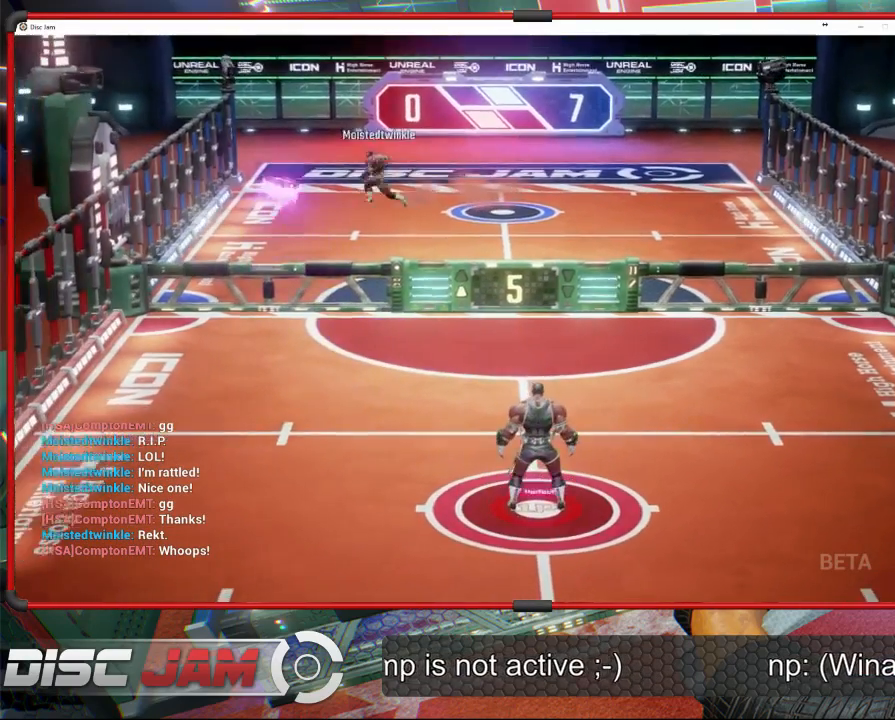
{"buttons": [], "left_stick": "left", "events": [[433, "left_stick", "left"]]}
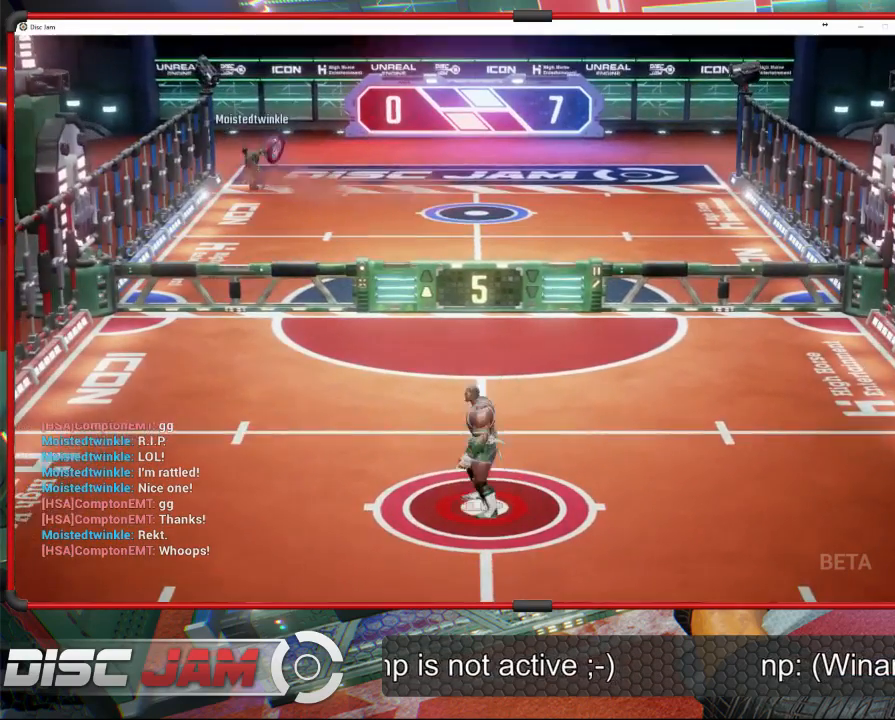
{"buttons": [], "left_stick": "up", "events": [[100, "left_stick", "up-left"], [267, "left_stick", "up"]]}
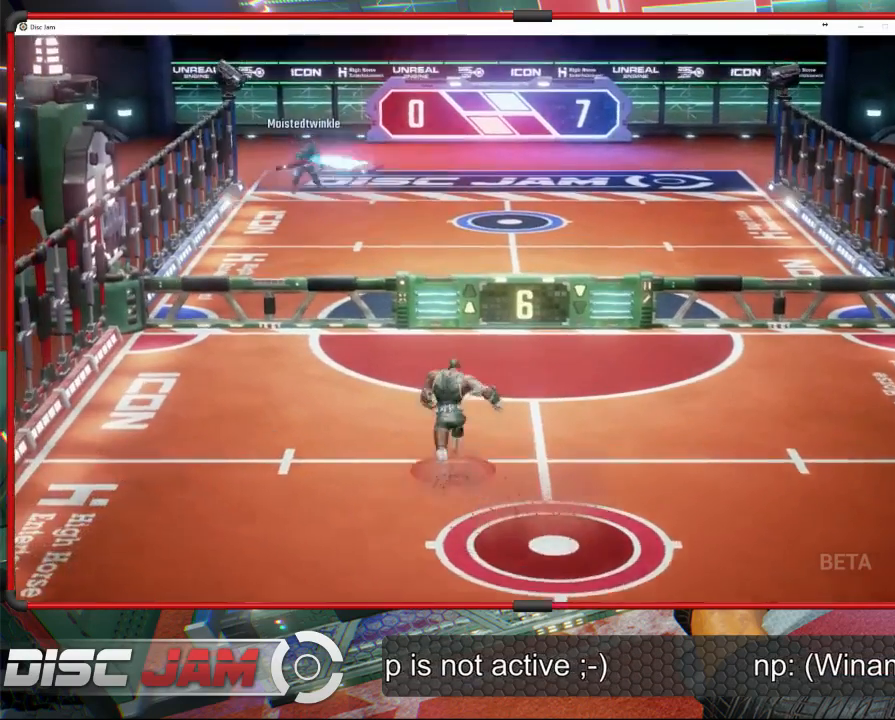
{"buttons": [], "left_stick": "right", "events": [[233, "left_stick", "up-right"], [433, "left_stick", "right"]]}
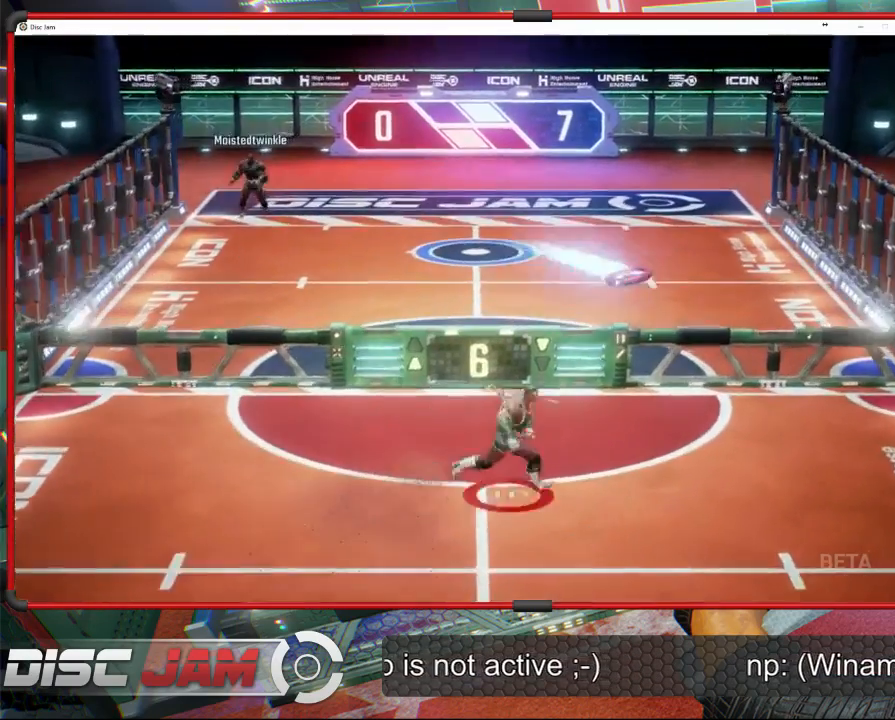
{"buttons": ["X"], "left_stick": "down-right", "events": [[67, "left_stick", "down-right"], [267, "X", "down"]]}
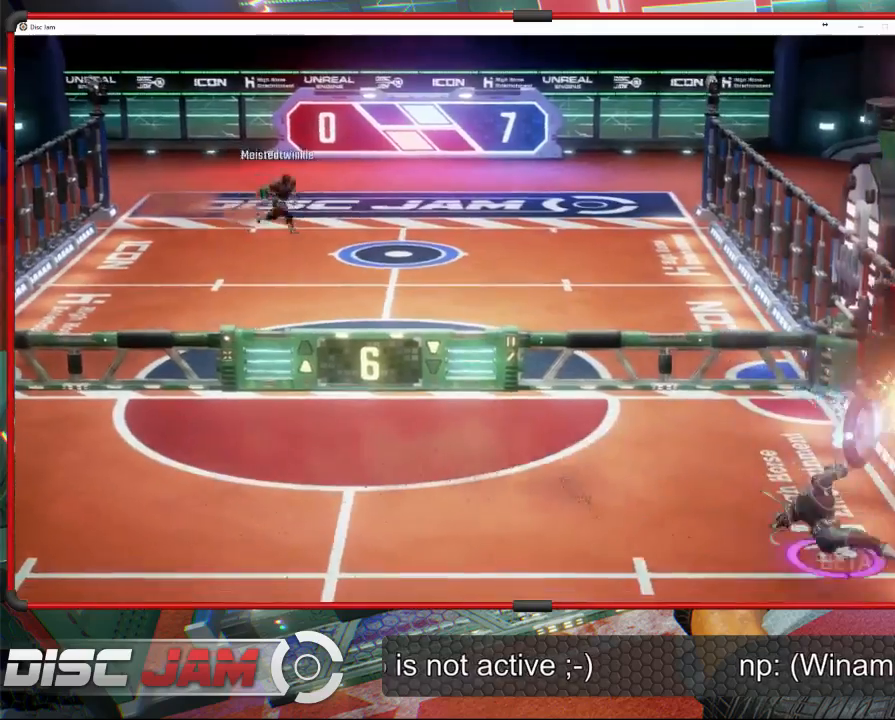
{"buttons": ["A"], "left_stick": "up-right", "events": [[133, "left_stick", "up-right"], [167, "X", "up"], [200, "left_stick", "up"], [367, "A", "down"], [367, "left_stick", "up-right"]]}